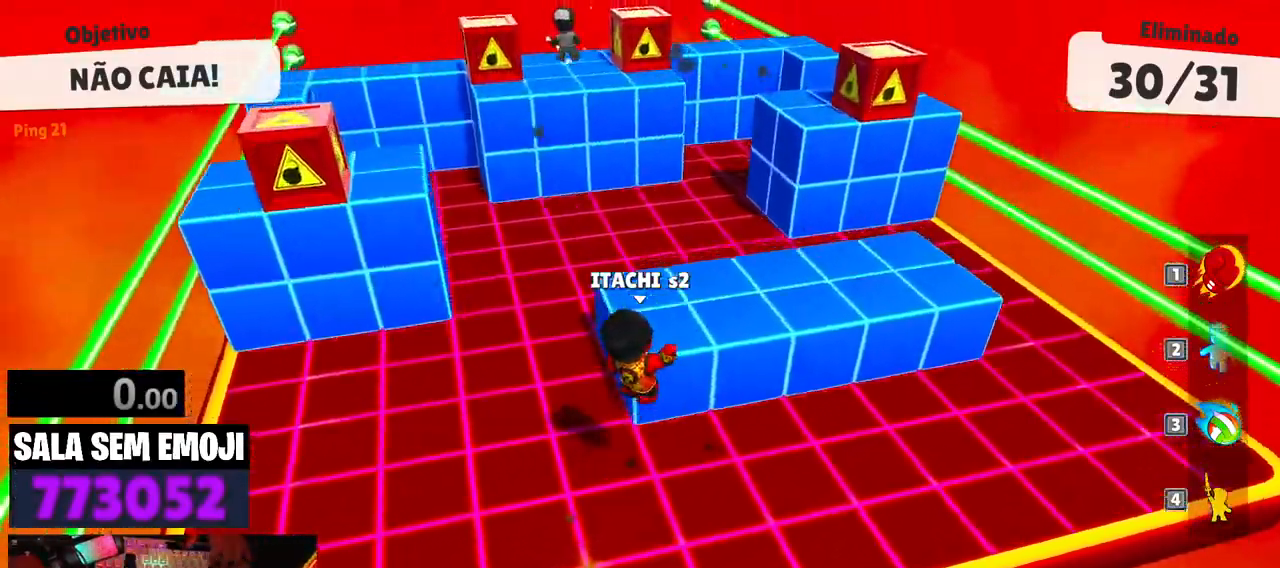
Gameplay with keyboard; each line is a JSON object with the keys held at the frame after it. "events" lists presses ("down") and releases ("up") of "a", "d", "punch", "s", "space" and "w" between this image and that frame as [ms after this image, input, new state], when the widget could be followed in between. No other keys are recorded. Mouse input is not recorded. Key names are as the overlay labels them; some are game actions (e.g. jump) rather than physical keys.
{"keys": ["space", "w"], "events": [[67, "d", "up"], [167, "a", "down"], [317, "a", "up"], [400, "space", "down"]]}
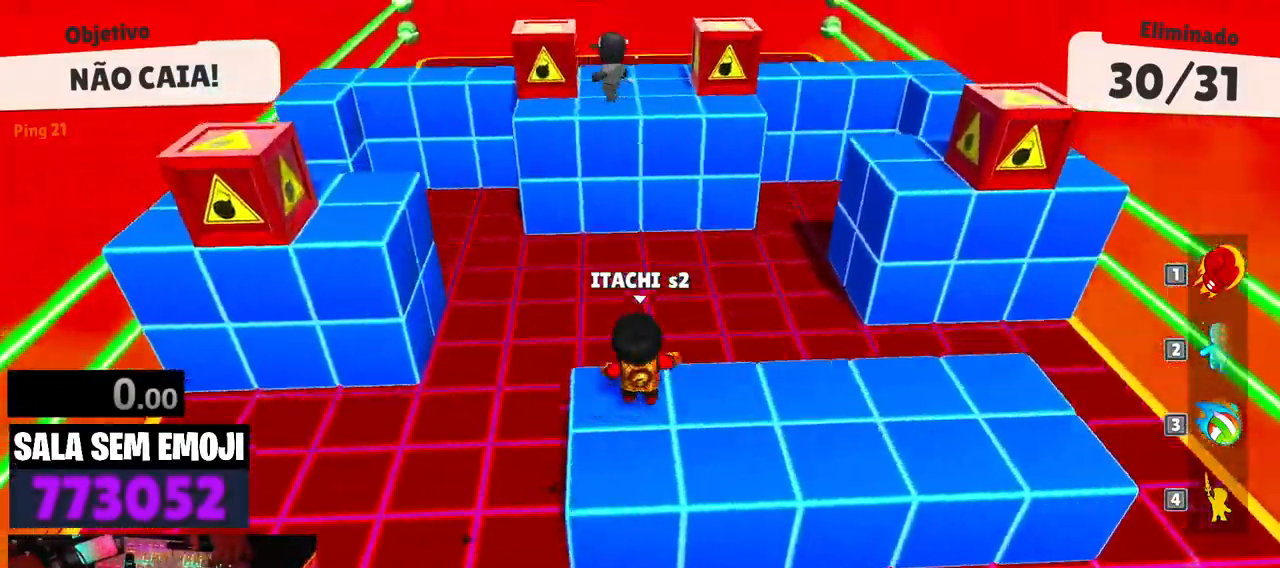
{"keys": ["space", "w"], "events": [[33, "space", "up"], [417, "space", "down"]]}
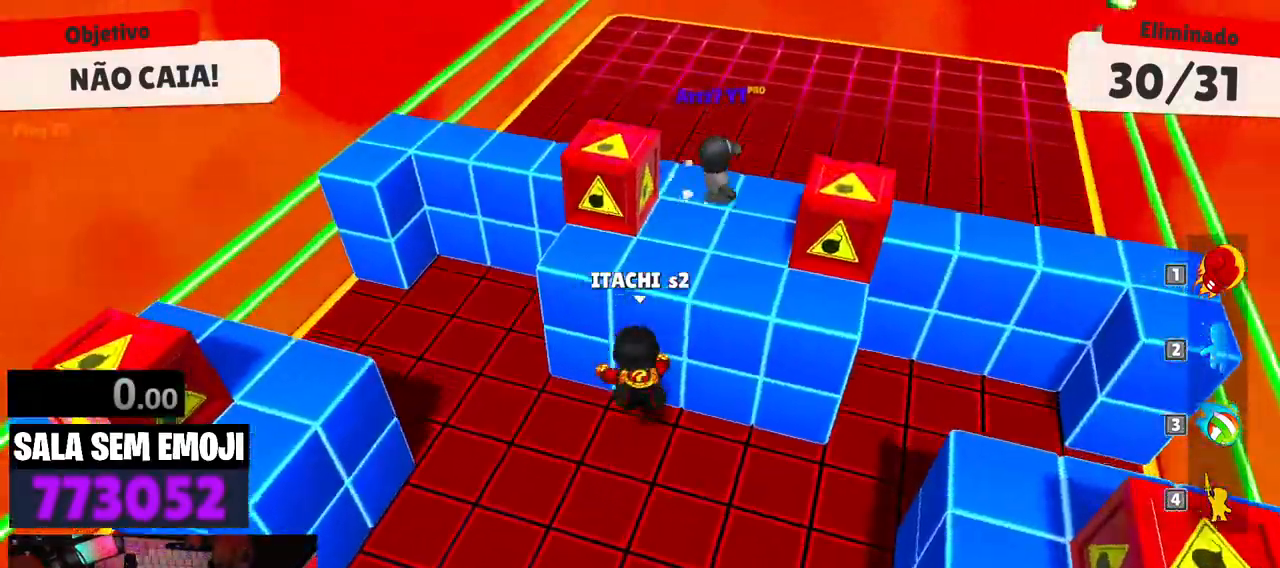
{"keys": ["w"], "events": [[333, "space", "up"]]}
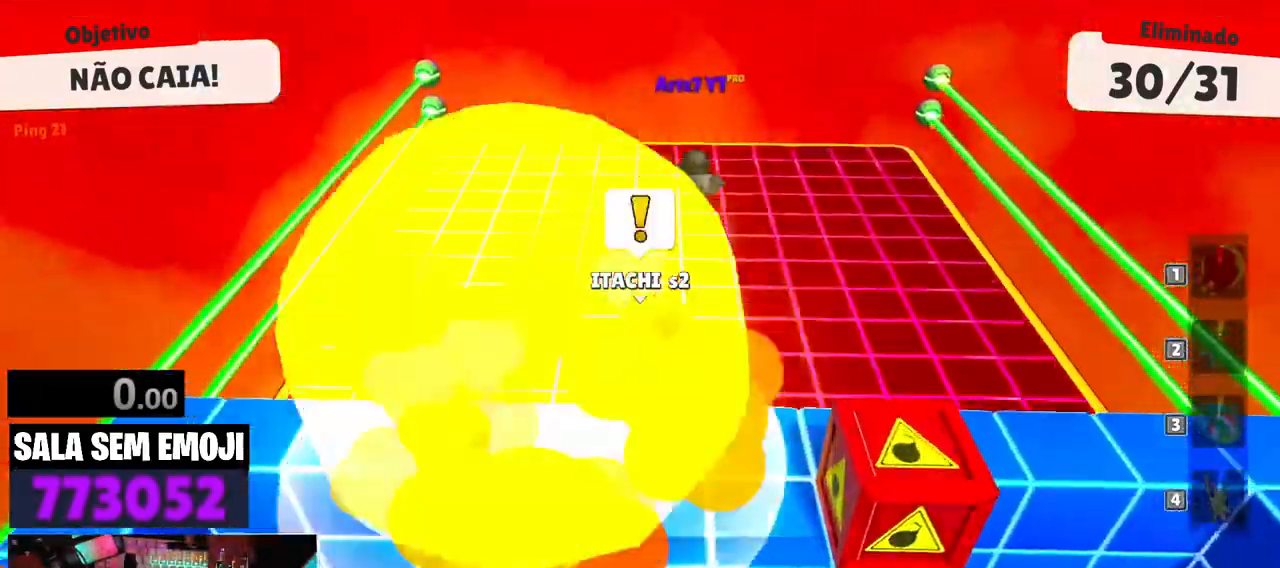
{"keys": ["space", "w"], "events": [[450, "space", "down"]]}
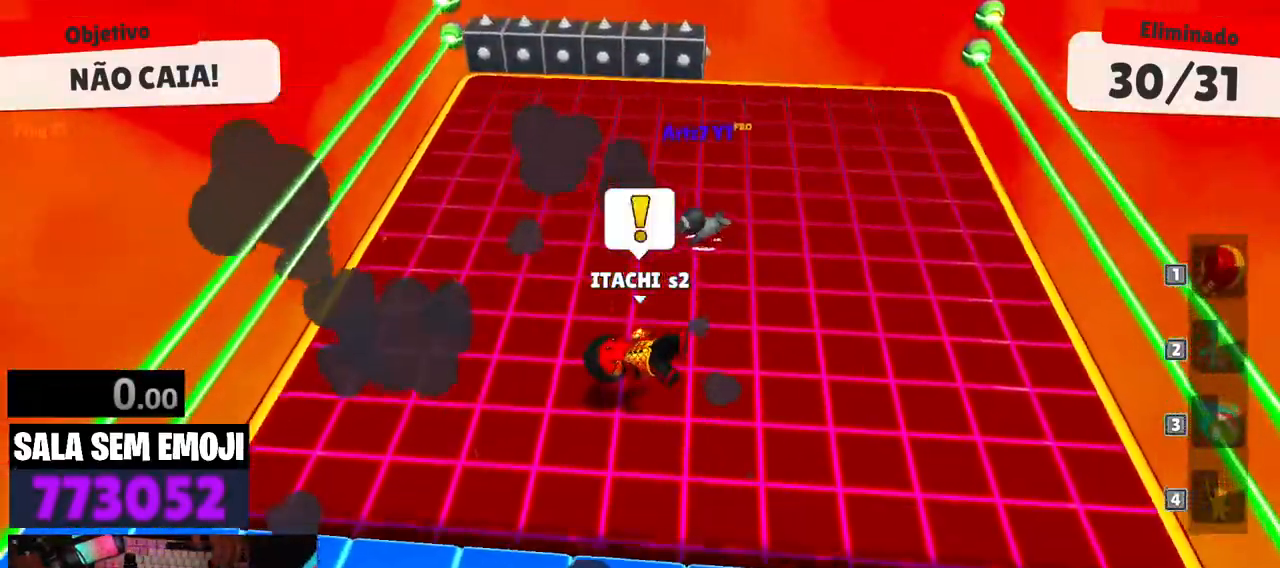
{"keys": ["a", "s", "space"], "events": [[50, "space", "up"], [133, "a", "down"], [133, "space", "down"], [183, "w", "up"], [233, "space", "up"], [317, "s", "down"], [467, "space", "down"]]}
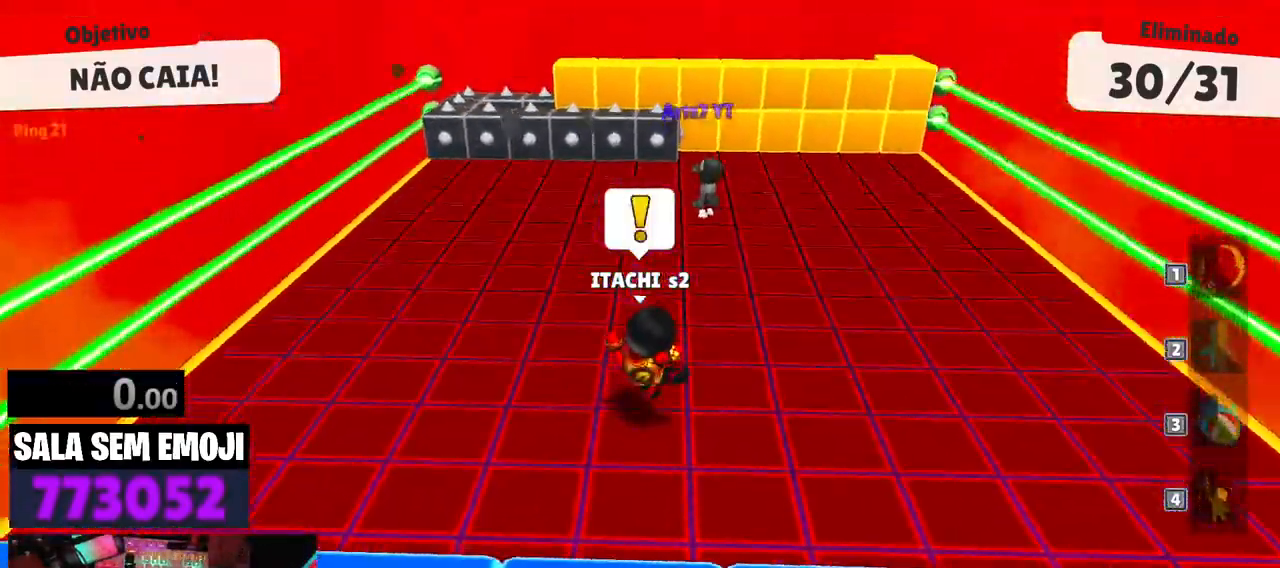
{"keys": ["a", "s", "space"], "events": [[17, "space", "up"], [100, "space", "down"], [200, "space", "up"], [300, "space", "down"], [383, "space", "up"], [433, "space", "down"]]}
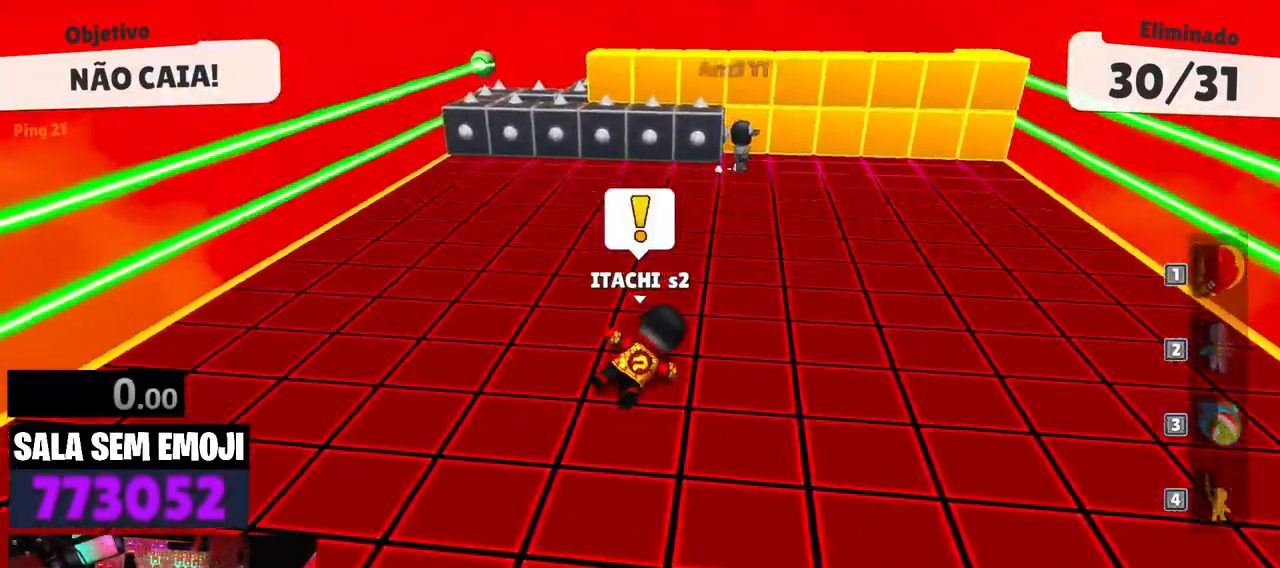
{"keys": ["a", "s"], "events": [[33, "space", "up"], [117, "space", "down"], [167, "s", "up"], [167, "space", "up"], [267, "space", "down"], [350, "space", "up"], [500, "s", "down"]]}
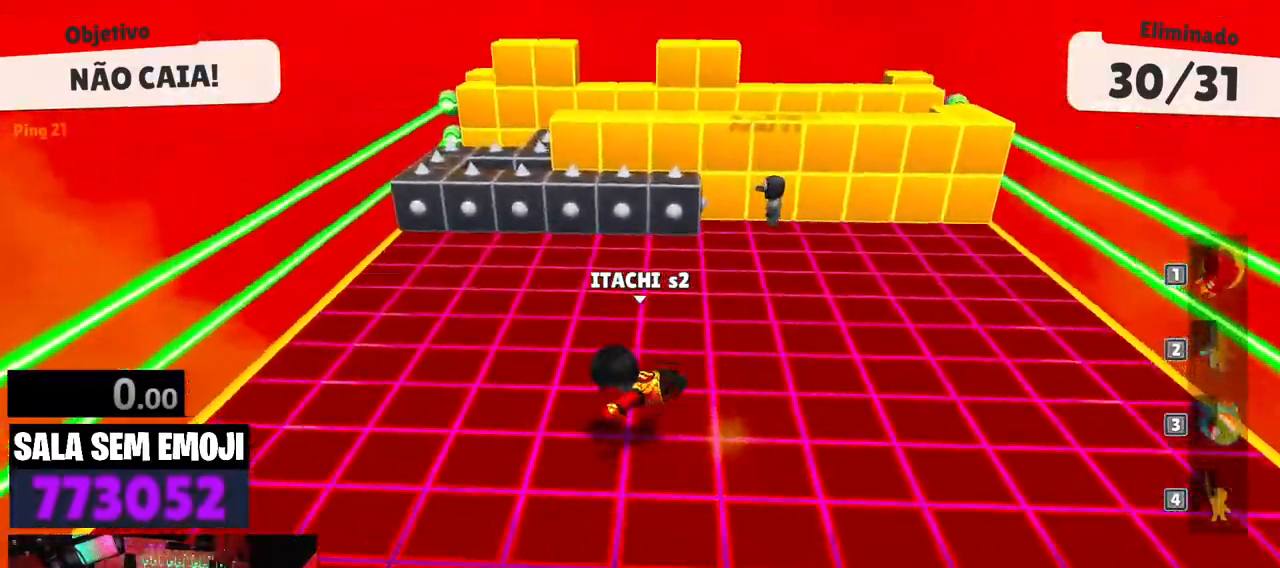
{"keys": ["a"], "events": [[133, "a", "up"], [183, "d", "down"], [283, "s", "up"], [317, "a", "down"], [367, "d", "up"]]}
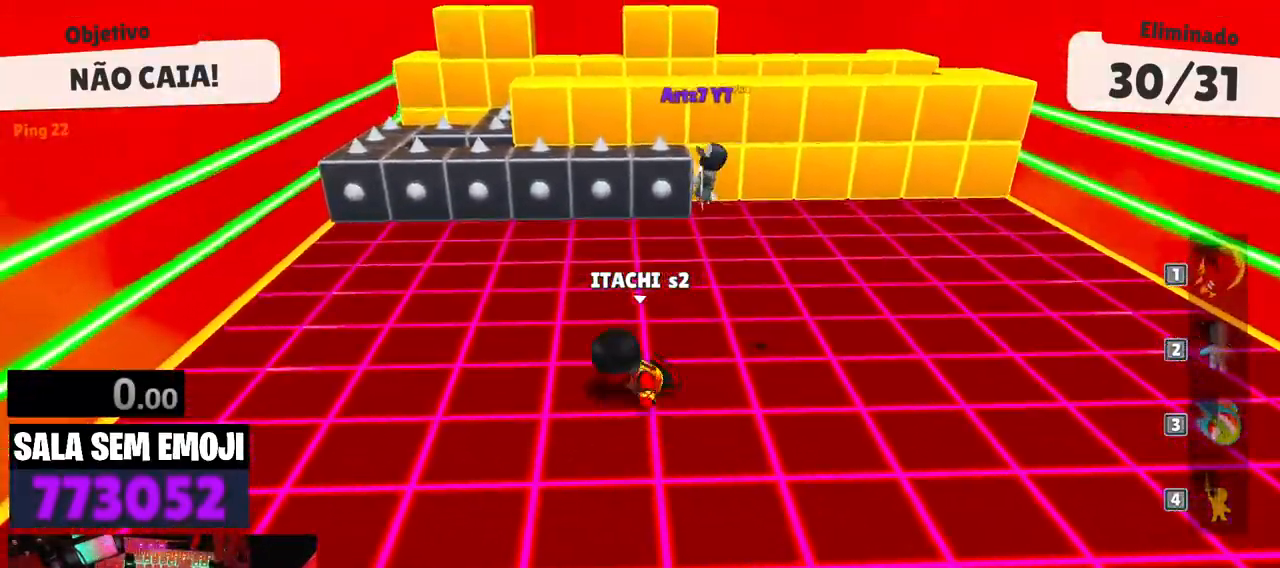
{"keys": ["a", "w"], "events": [[200, "w", "down"]]}
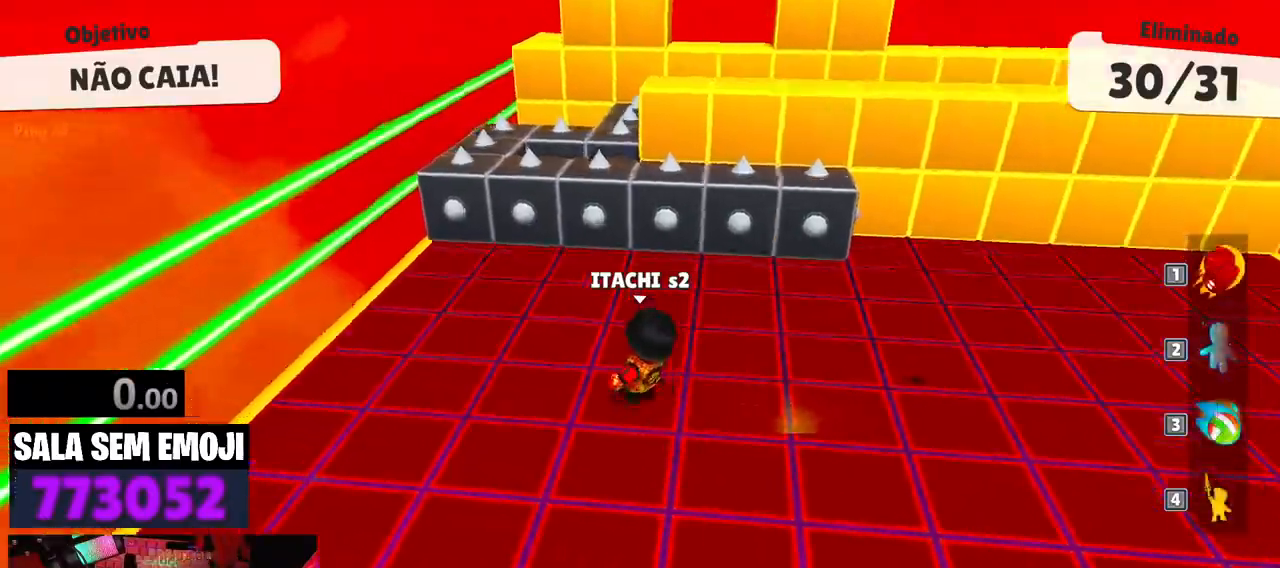
{"keys": ["d", "w"], "events": [[33, "a", "up"], [67, "space", "down"], [217, "space", "up"], [400, "d", "down"]]}
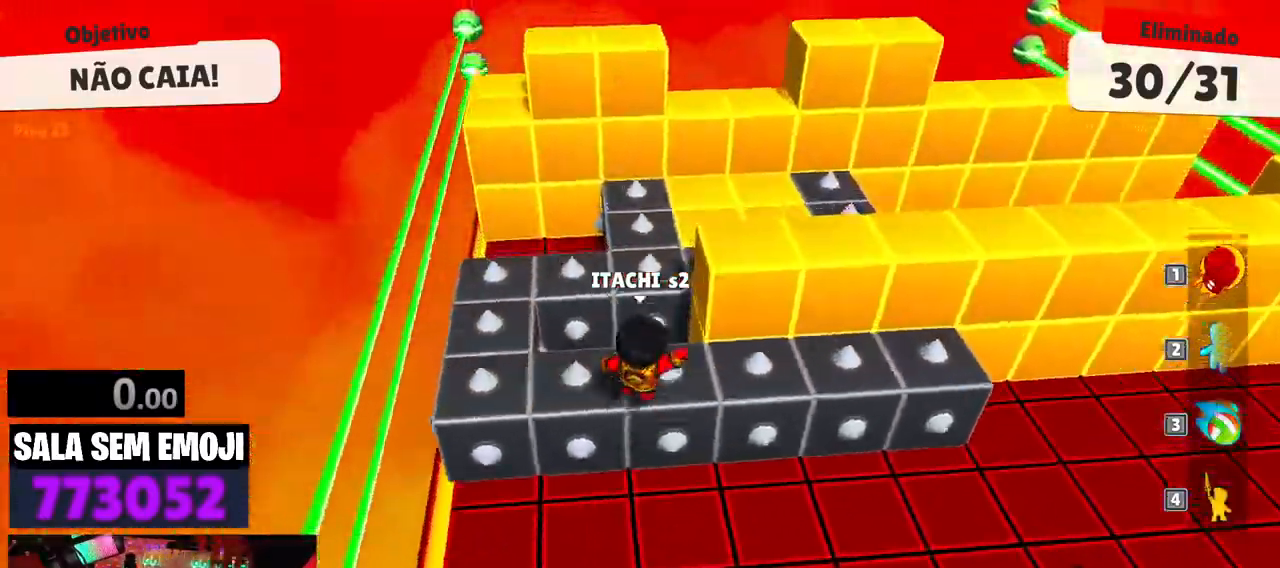
{"keys": ["d"], "events": [[133, "space", "down"], [267, "space", "up"], [317, "w", "up"]]}
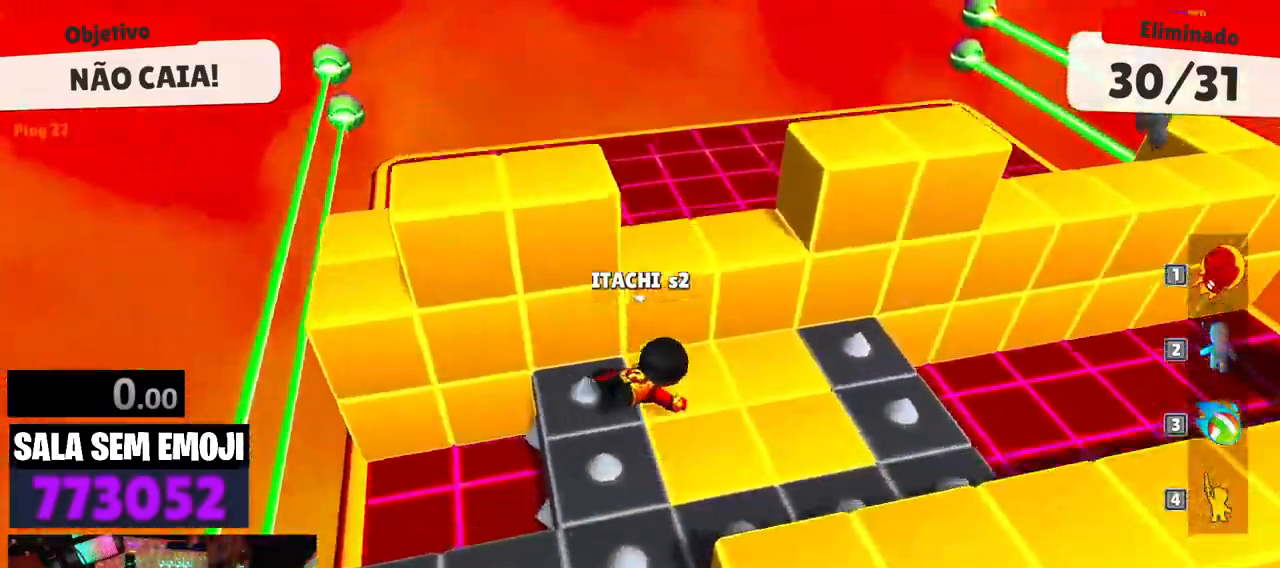
{"keys": ["a"], "events": [[17, "d", "up"], [17, "s", "down"], [250, "d", "down"], [333, "space", "down"], [383, "d", "up"], [383, "s", "up"], [383, "space", "up"], [433, "a", "down"]]}
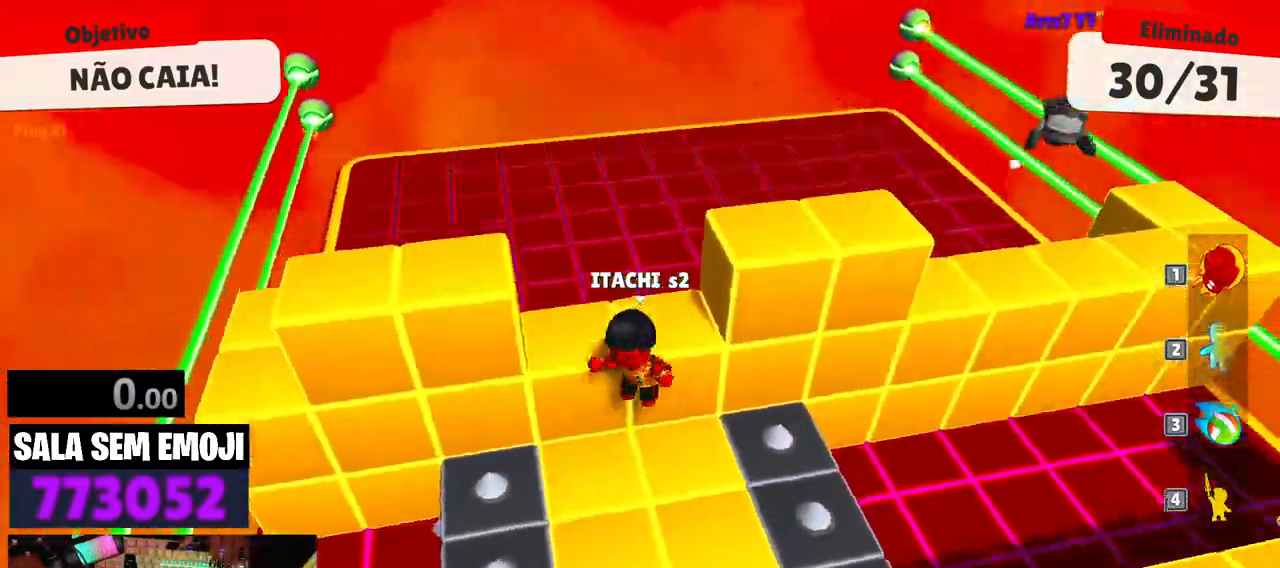
{"keys": ["d", "w"], "events": [[83, "w", "down"], [117, "a", "up"], [217, "d", "down"]]}
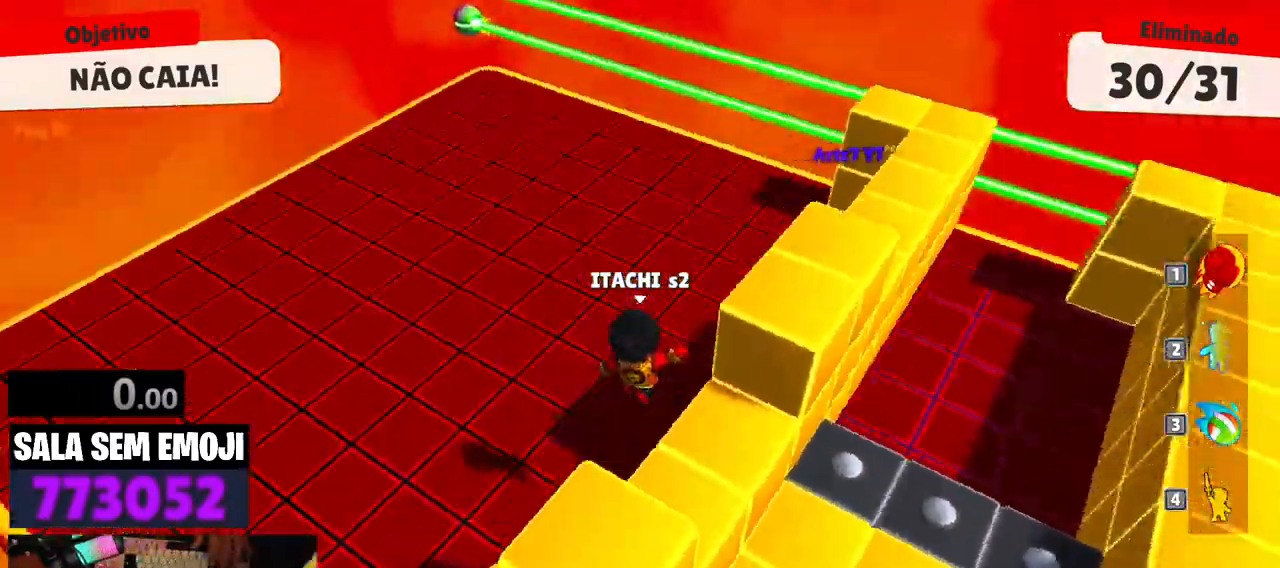
{"keys": ["space", "w"], "events": [[233, "d", "up"], [467, "space", "down"]]}
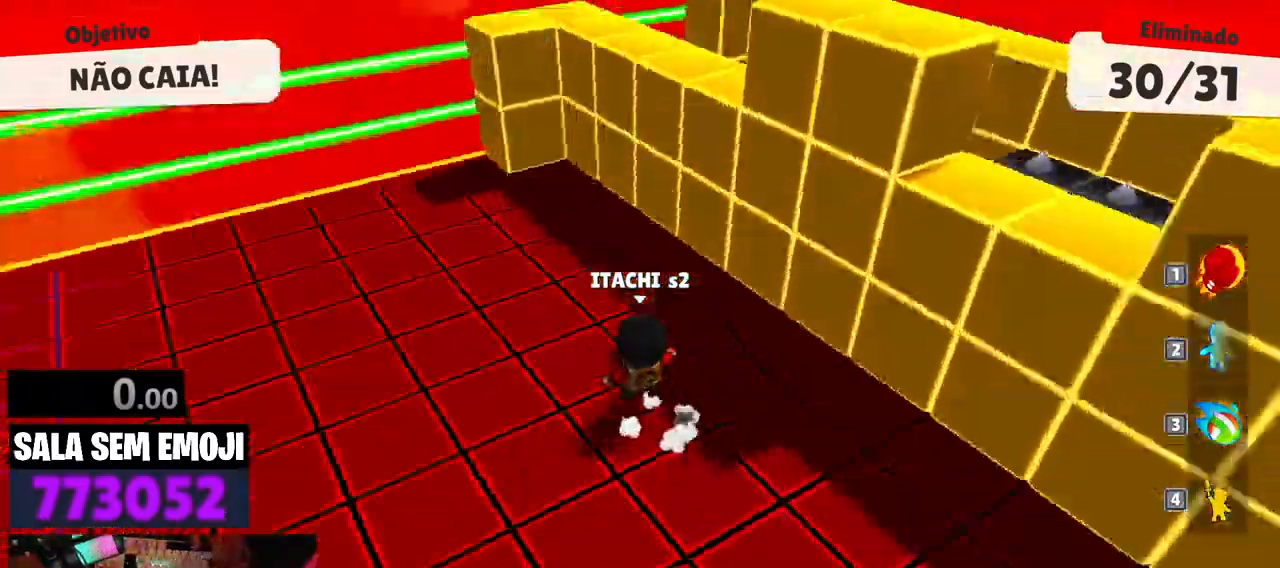
{"keys": ["d"], "events": [[67, "d", "down"], [67, "space", "up"], [300, "w", "up"]]}
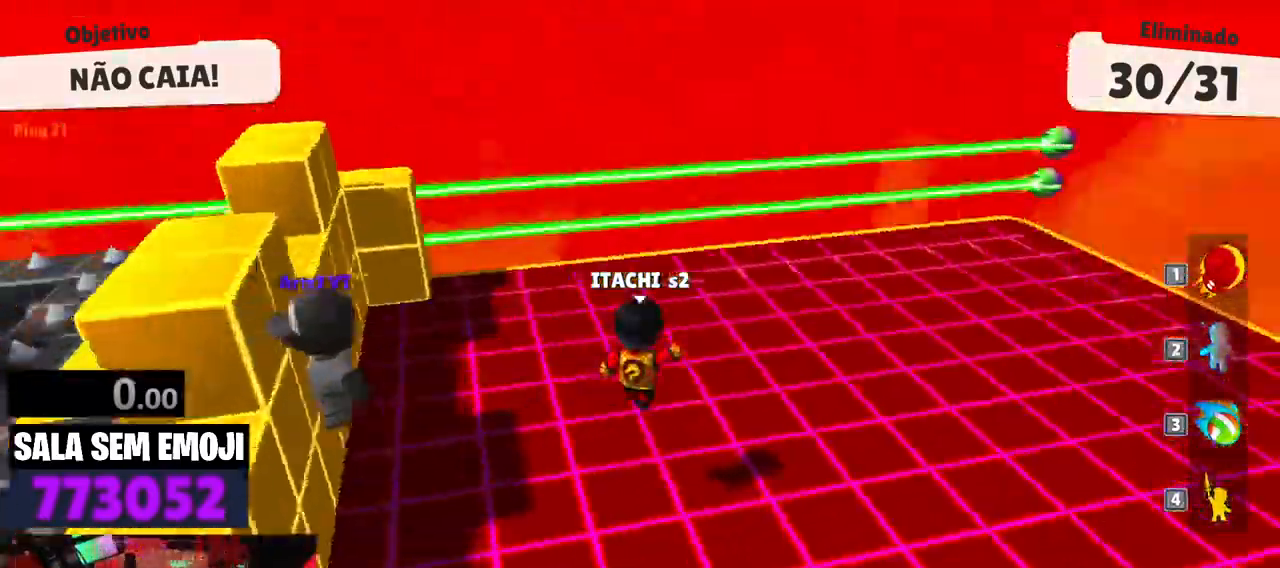
{"keys": ["s"], "events": [[350, "space", "down"], [450, "s", "down"], [450, "space", "up"], [500, "d", "up"]]}
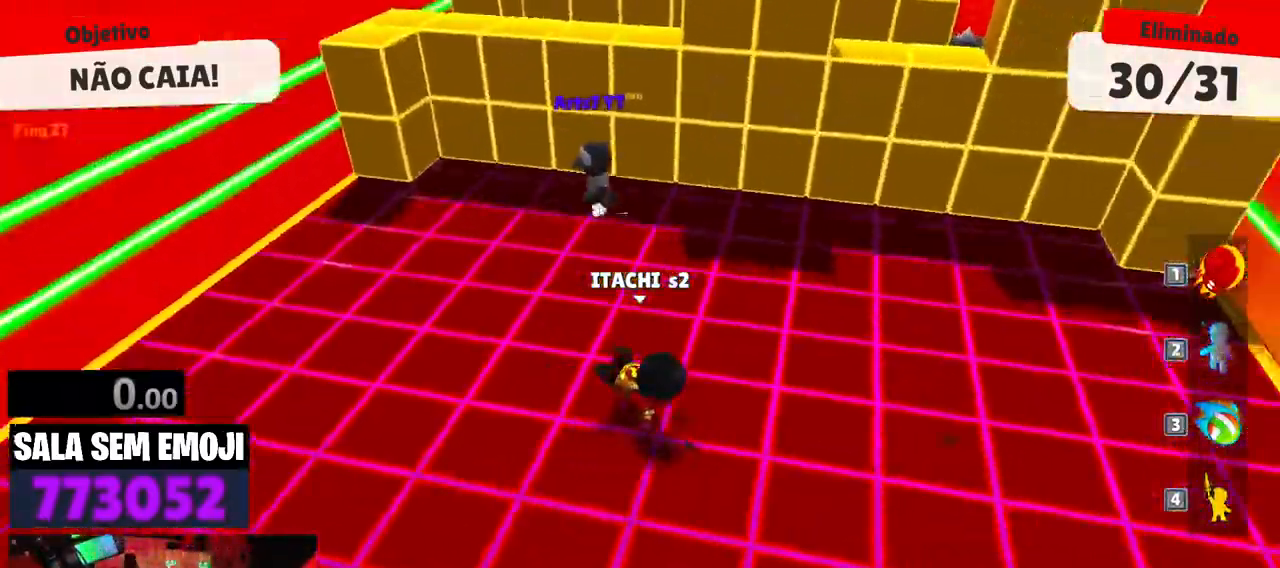
{"keys": ["a", "w"], "events": [[33, "a", "down"], [83, "s", "up"], [417, "w", "down"]]}
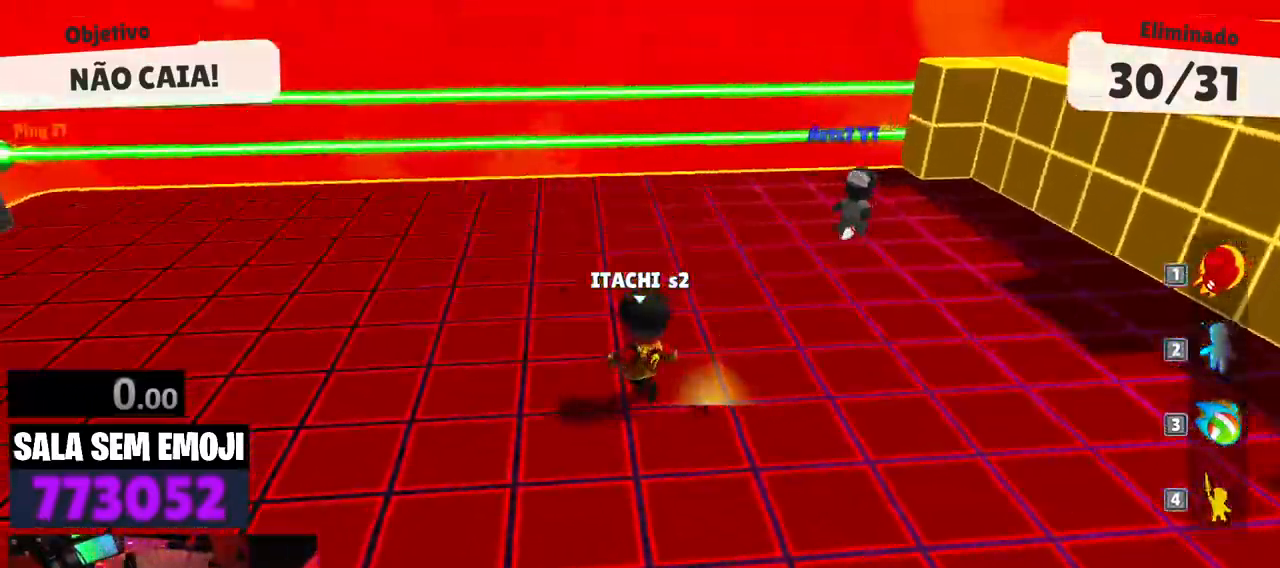
{"keys": ["w"], "events": [[300, "a", "up"]]}
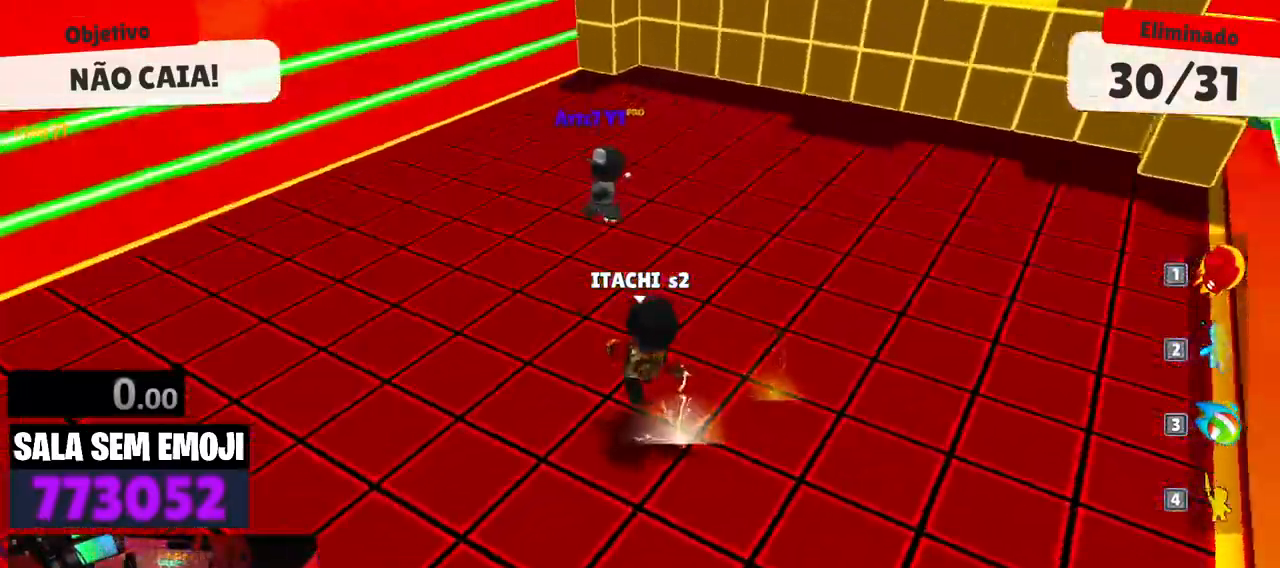
{"keys": ["w"]}
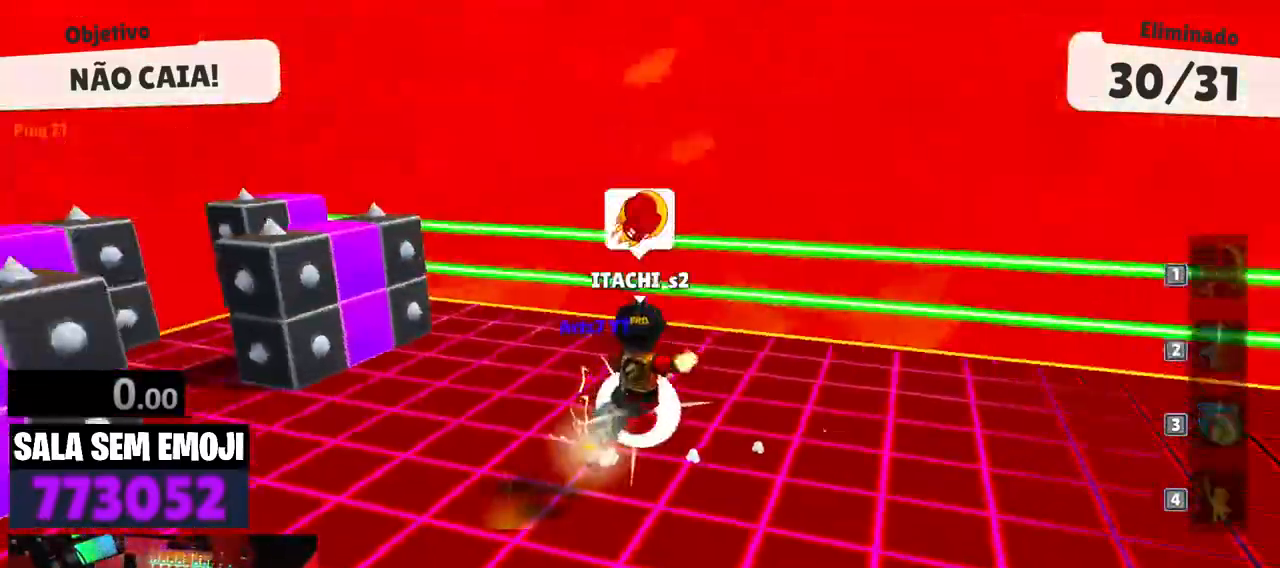
{"keys": ["s"], "events": [[83, "a", "down"], [83, "w", "up"], [283, "s", "down"], [333, "a", "up"]]}
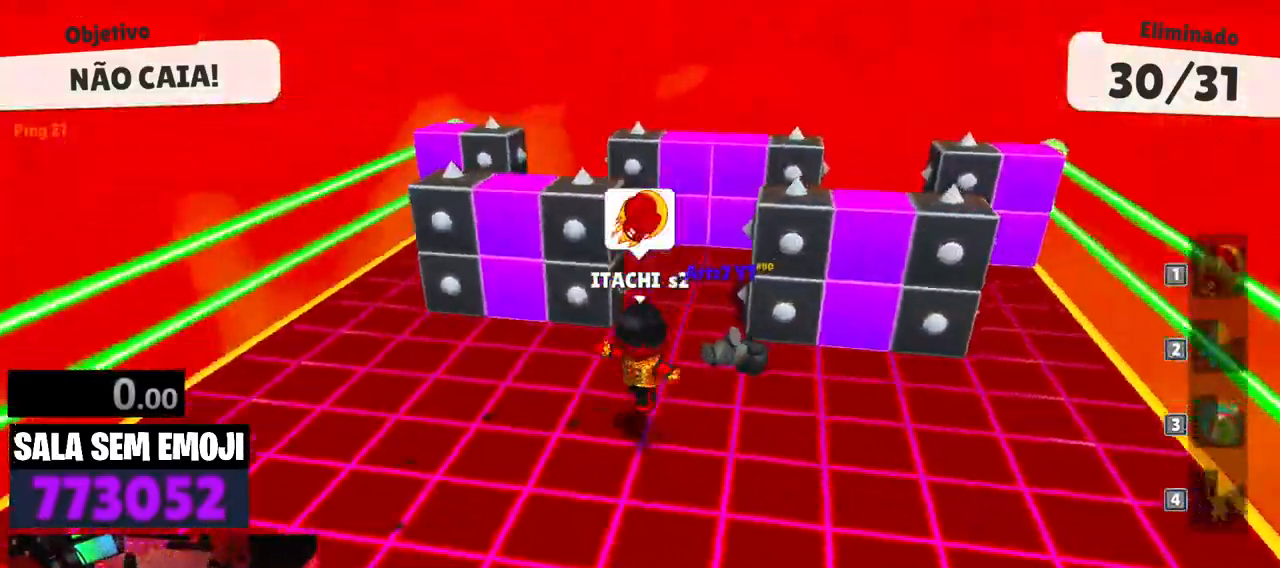
{"keys": ["s"], "events": [[300, "space", "down"], [433, "space", "up"]]}
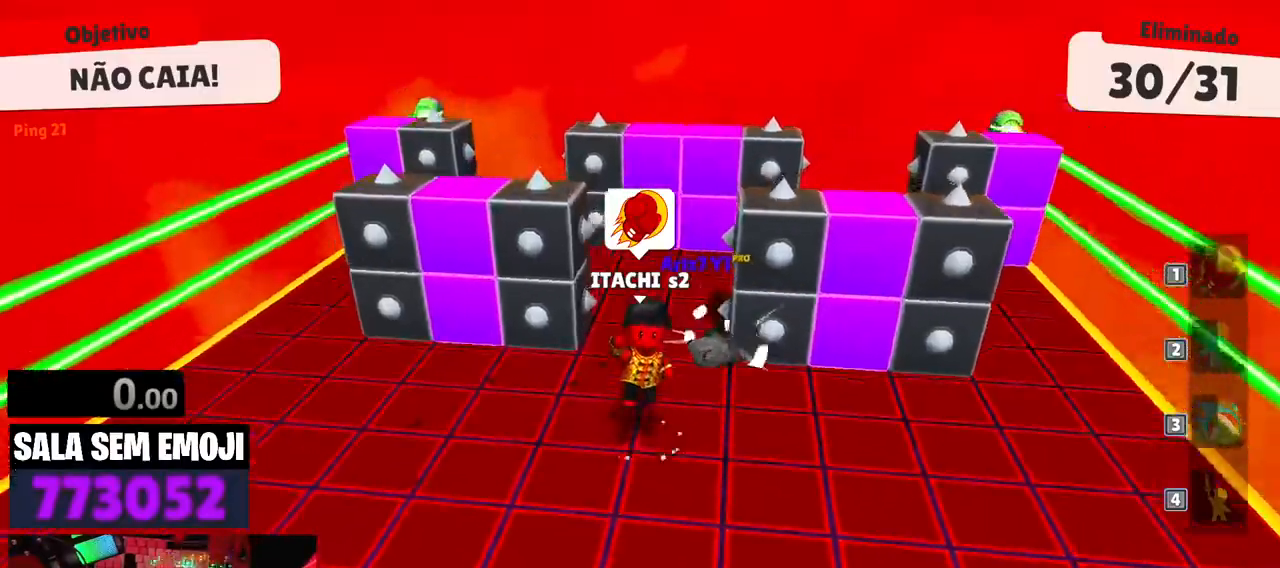
{"keys": ["s"], "events": []}
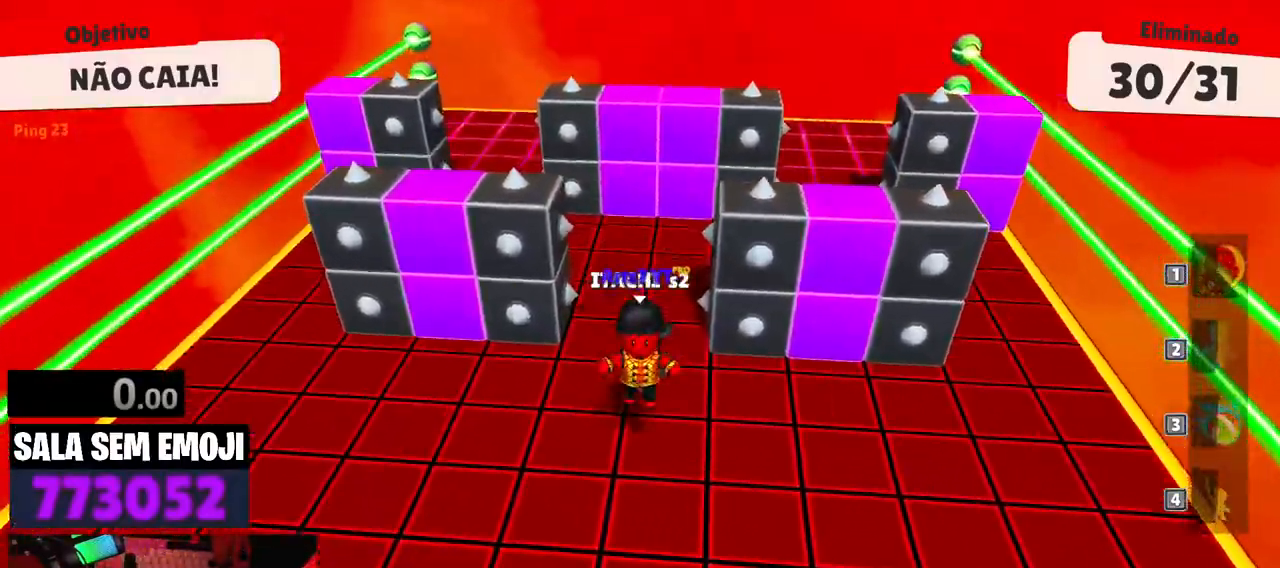
{"keys": ["w"], "events": [[83, "a", "down"], [133, "a", "up"], [233, "s", "up"], [283, "space", "down"], [367, "space", "up"], [367, "w", "down"]]}
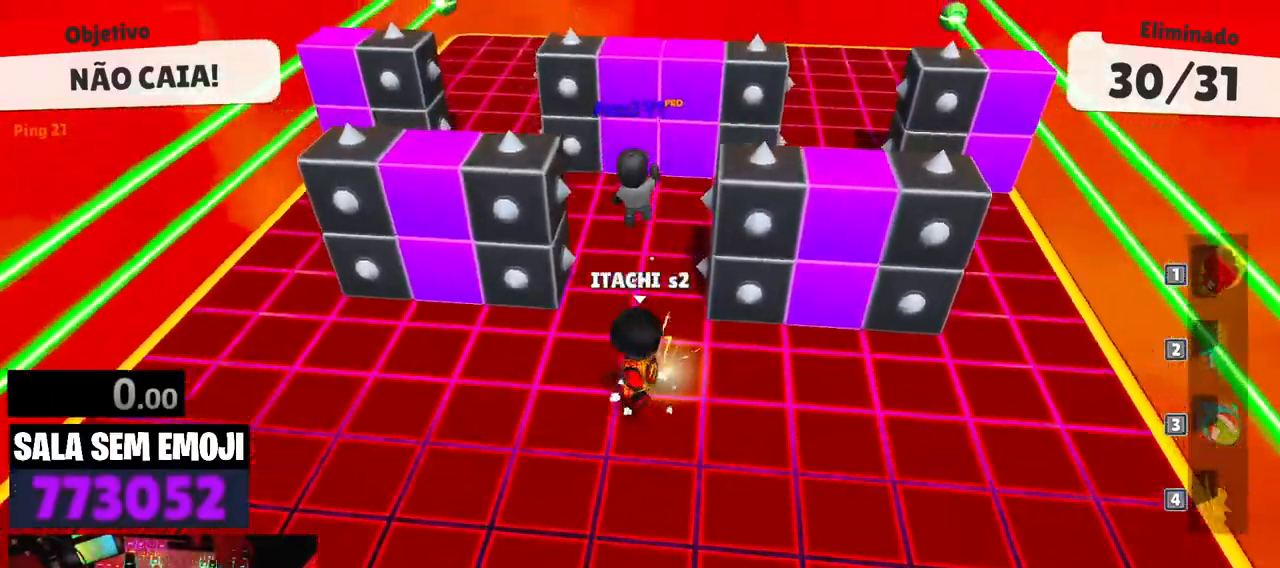
{"keys": ["s"], "events": [[150, "a", "down"], [150, "w", "up"], [250, "a", "up"], [283, "s", "down"], [383, "d", "down"], [433, "d", "up"]]}
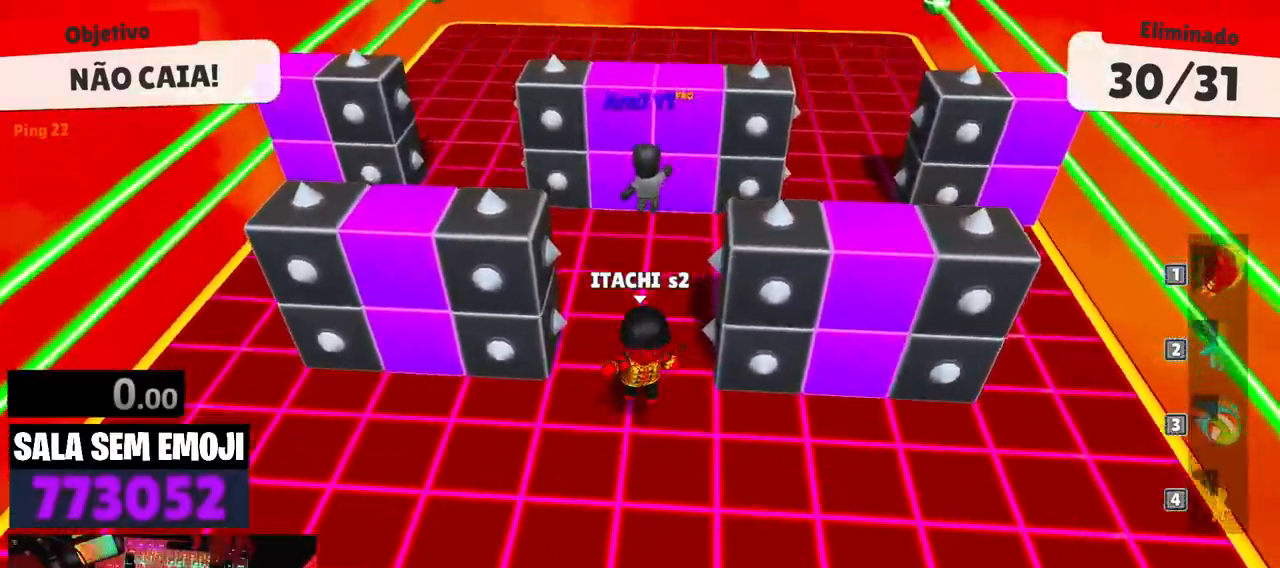
{"keys": ["w"], "events": [[217, "s", "up"], [267, "space", "down"], [350, "space", "up"], [500, "w", "down"]]}
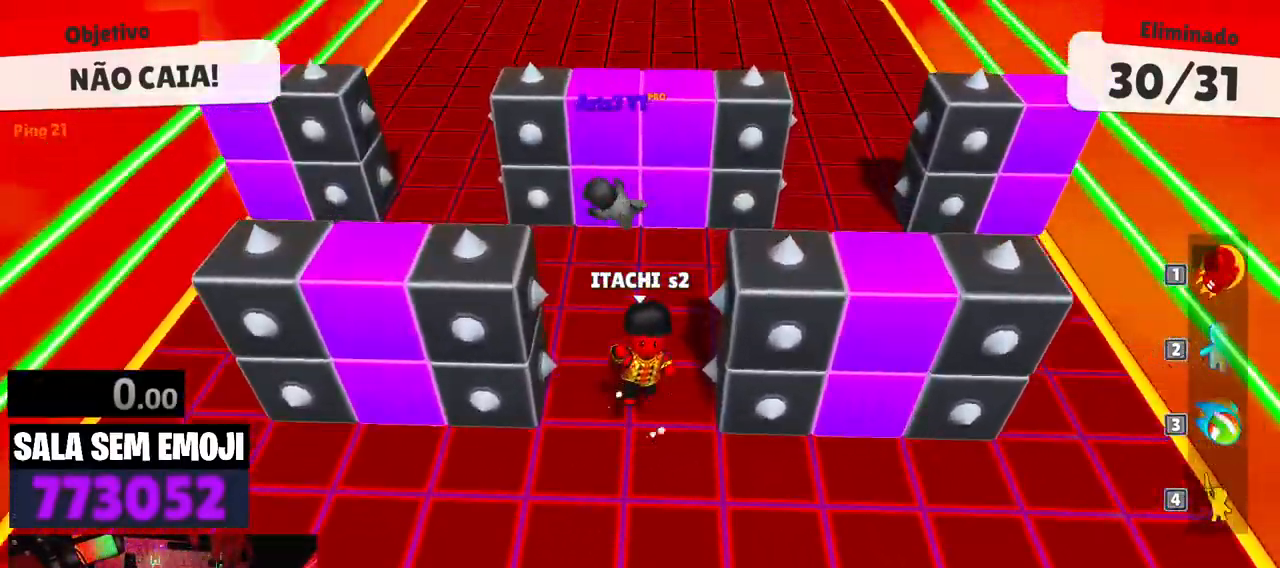
{"keys": ["a", "s"], "events": [[133, "w", "up"], [367, "s", "down"], [467, "a", "down"]]}
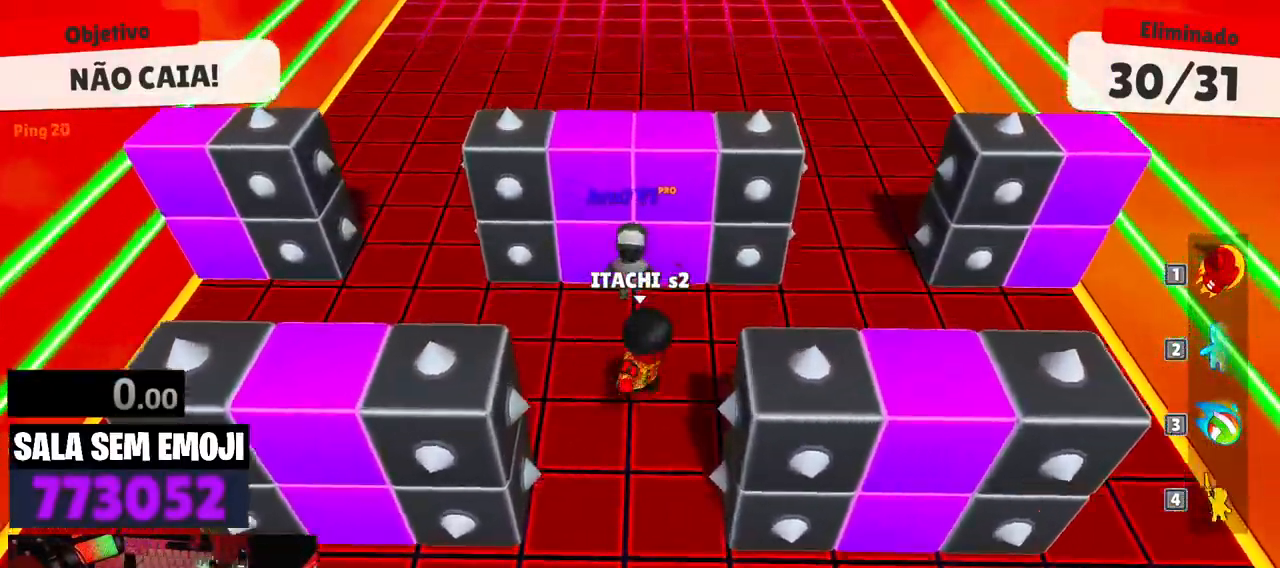
{"keys": ["a", "s", "space"], "events": [[100, "s", "up"], [200, "s", "down"], [300, "space", "down"], [383, "space", "up"], [483, "space", "down"]]}
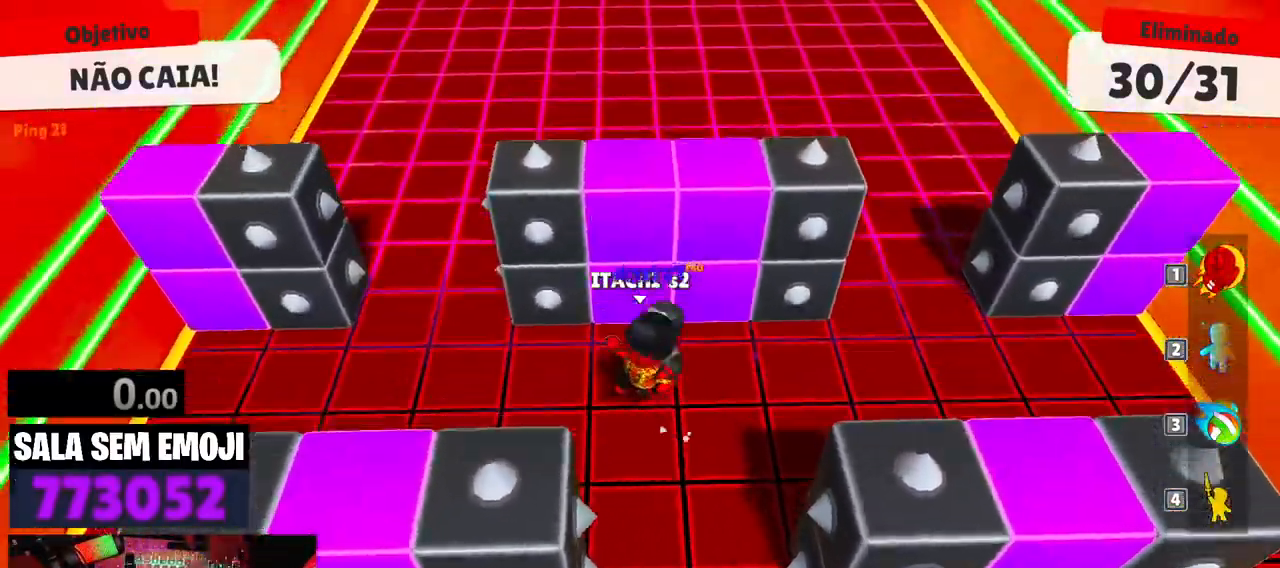
{"keys": ["w"], "events": [[33, "space", "up"], [117, "s", "up"], [217, "a", "up"], [267, "w", "down"]]}
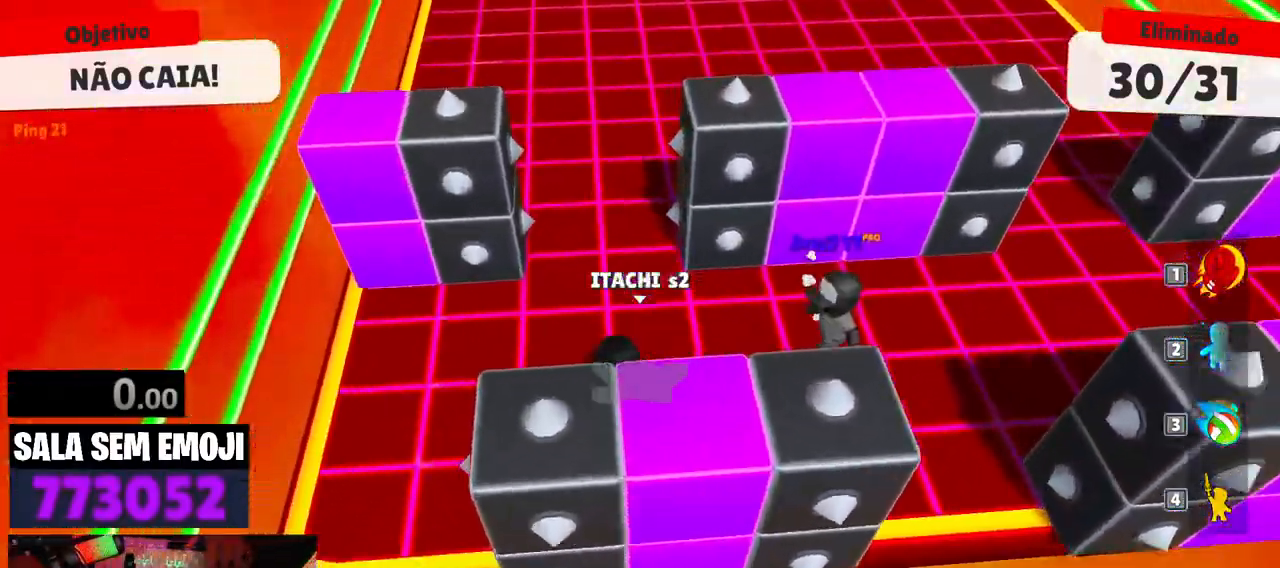
{"keys": ["d", "w"], "events": [[183, "space", "down"], [233, "space", "up"], [417, "d", "down"]]}